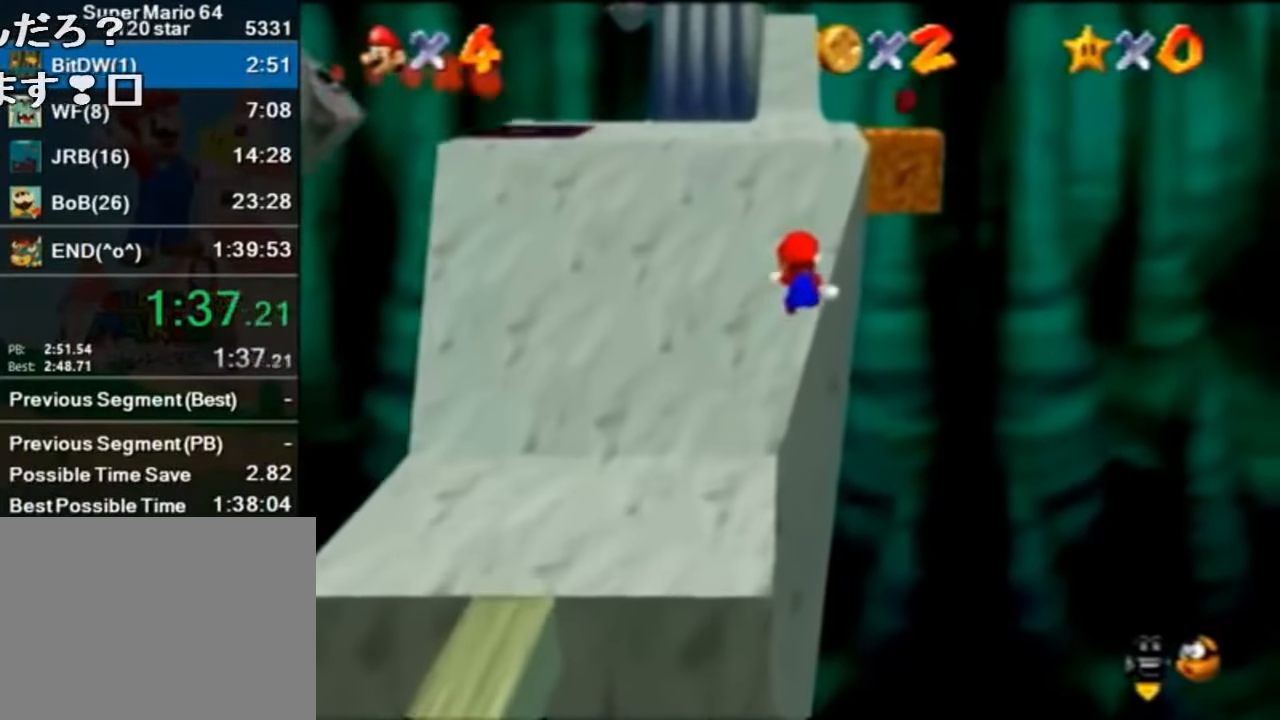
Gameplay with a controller (Nintendo layout); each line is a JSON object with the inputs held at the frame after it. "events" lists button and stick changes between this image and that frame as [ms after this image, input, new state], when the widget could be followed in between. Not read: L1 L3 R1 R3.
{"buttons": ["Z"], "left_stick": "up", "events": [[67, "left_stick", "up"]]}
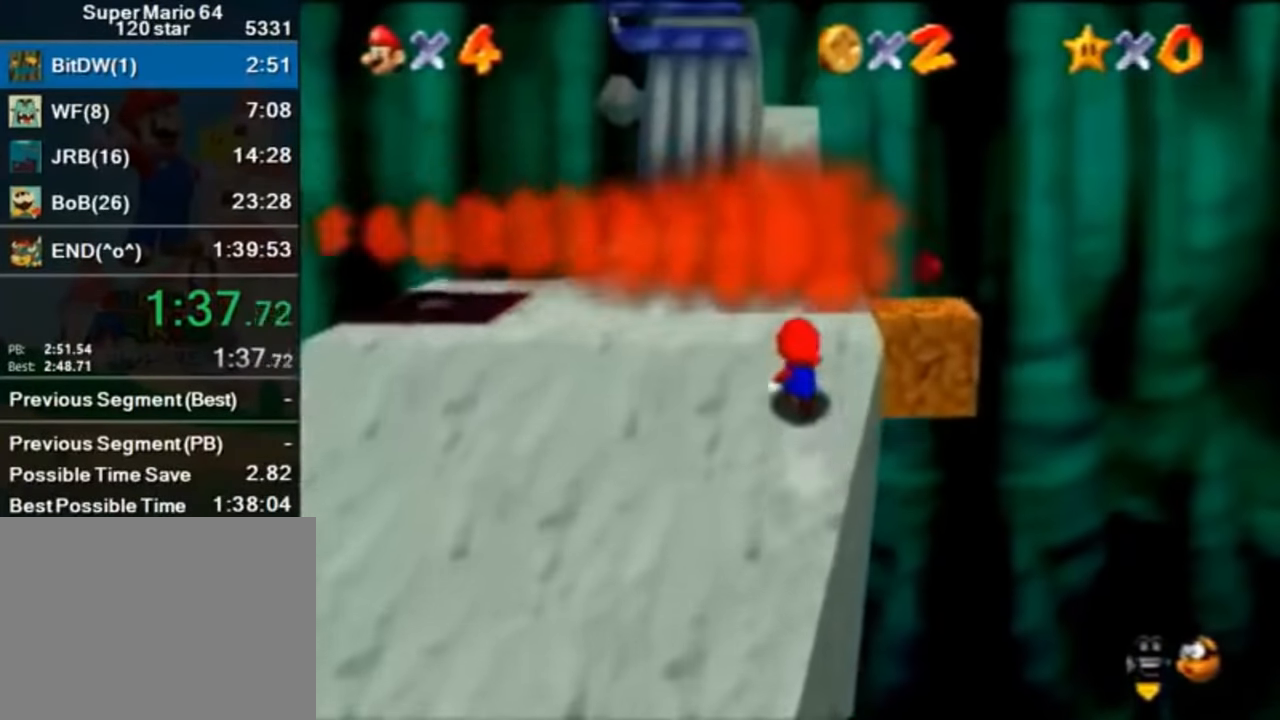
{"buttons": ["Z"], "left_stick": "center", "events": [[67, "left_stick", "up-right"], [367, "left_stick", "center"]]}
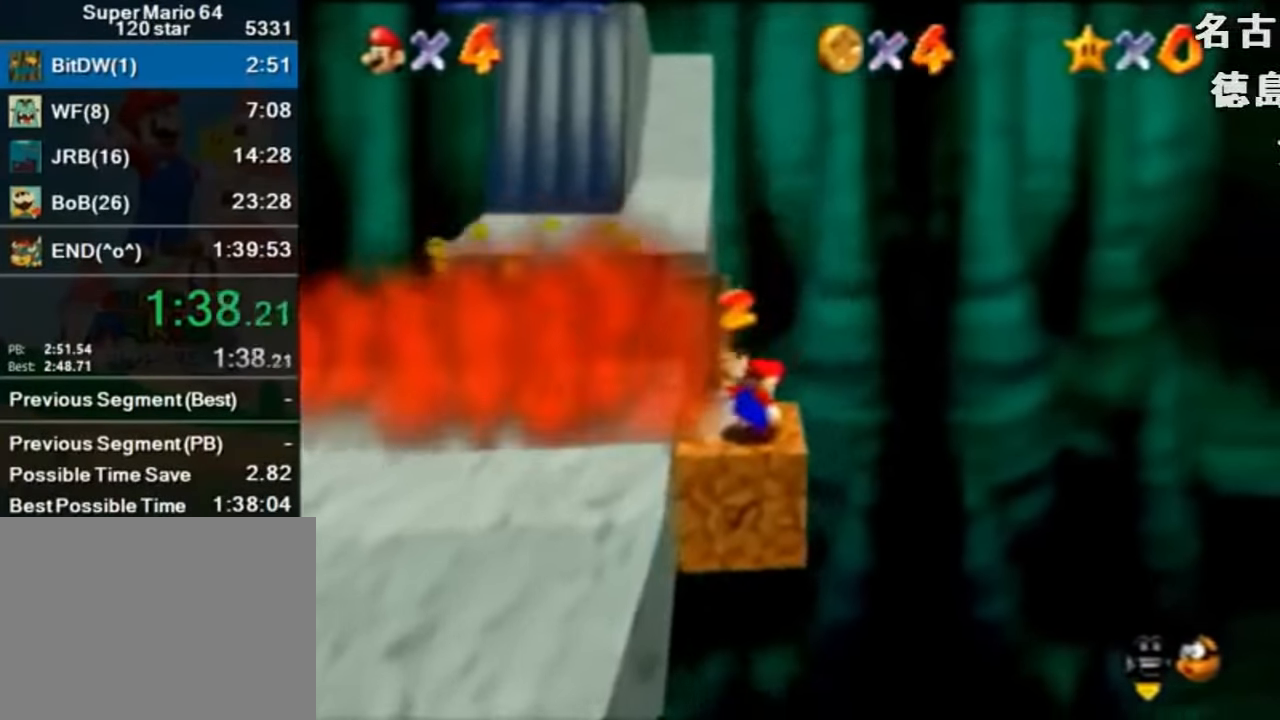
{"buttons": ["Z"], "left_stick": "up-left", "events": [[34, "left_stick", "up-left"], [367, "A", "down"], [433, "B", "down"], [500, "A", "up"], [500, "B", "up"]]}
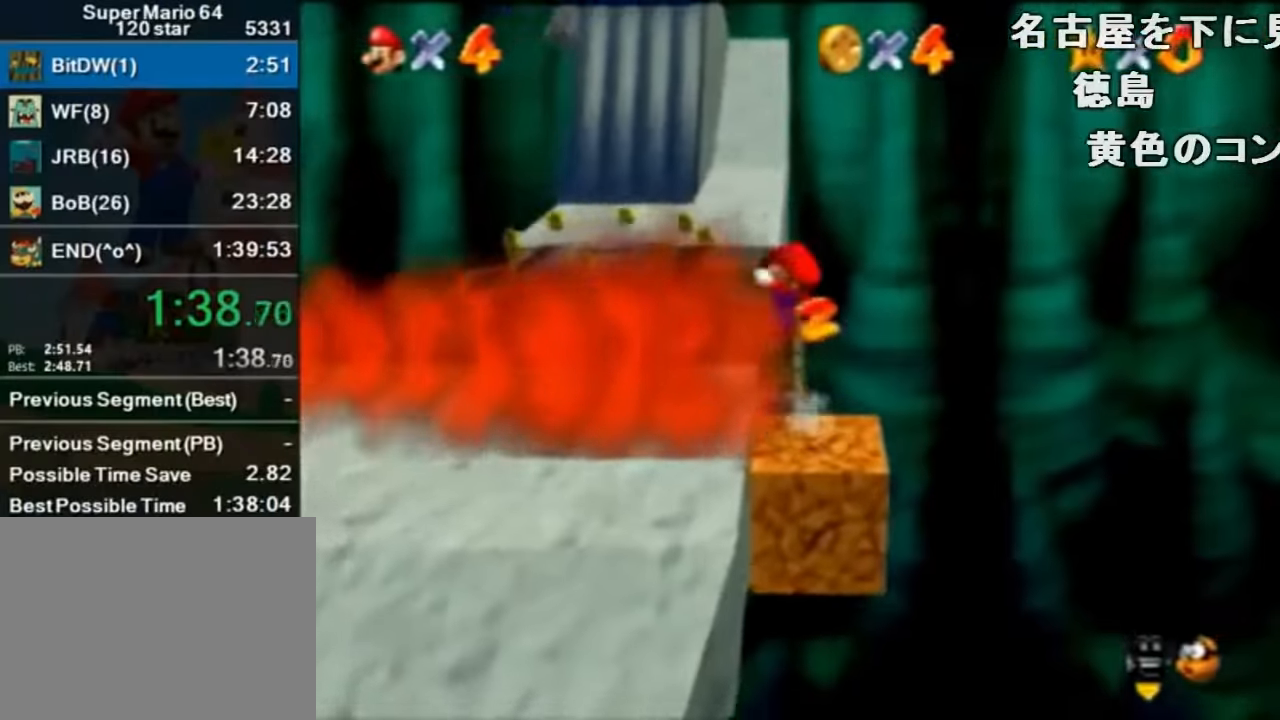
{"buttons": ["Z"], "left_stick": "up-left", "events": []}
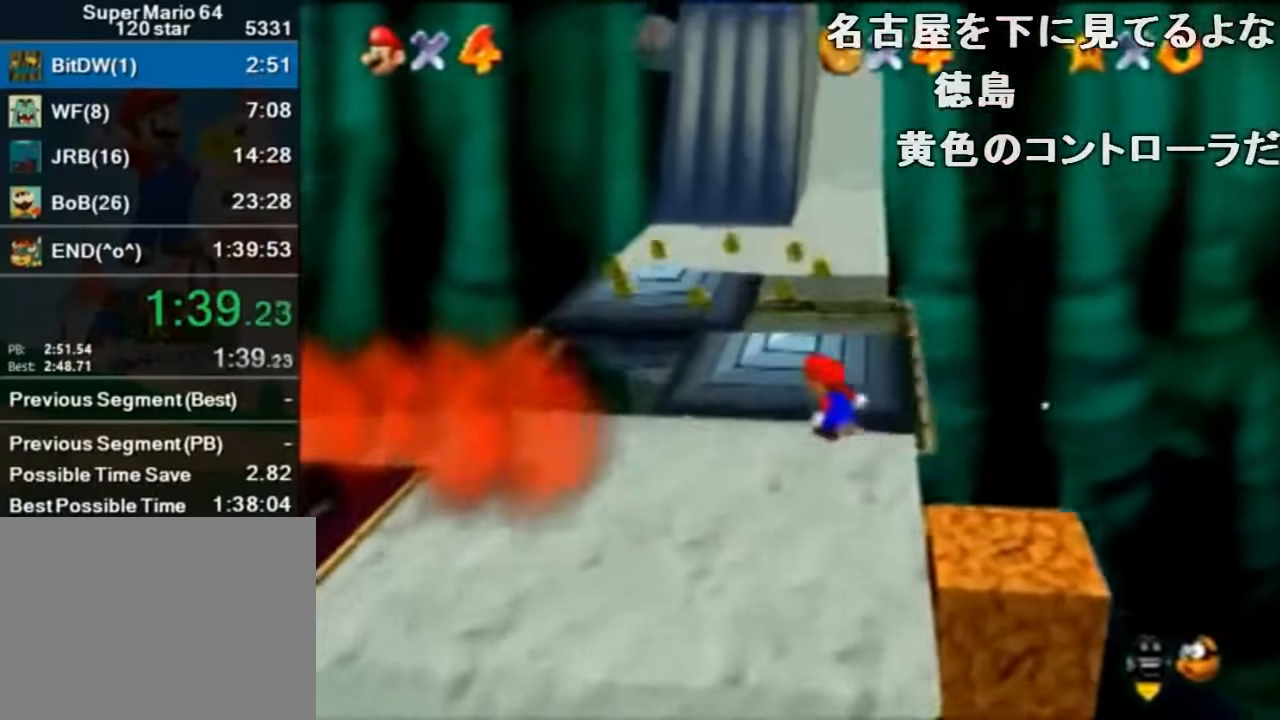
{"buttons": ["Z"], "left_stick": "up", "events": [[33, "Z", "up"], [67, "left_stick", "up"], [167, "Z", "down"], [200, "A", "down"], [367, "A", "up"]]}
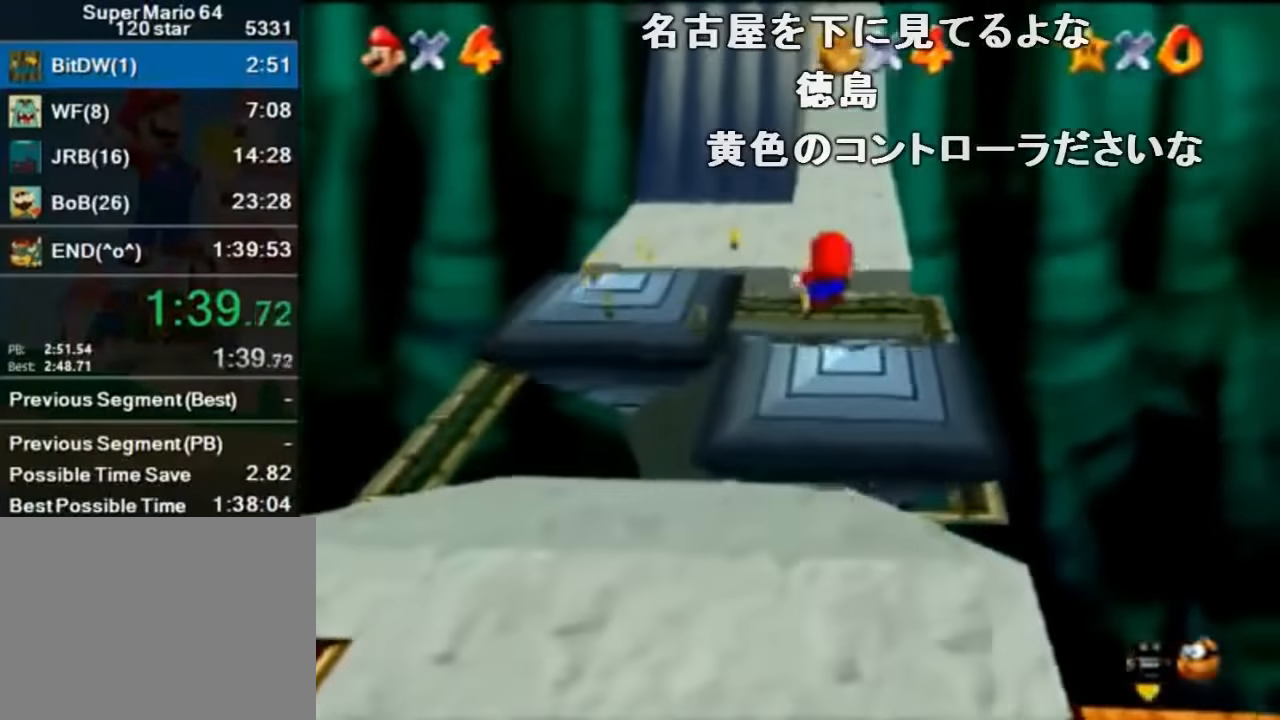
{"buttons": ["Z"], "left_stick": "up-right", "events": [[233, "left_stick", "up-right"]]}
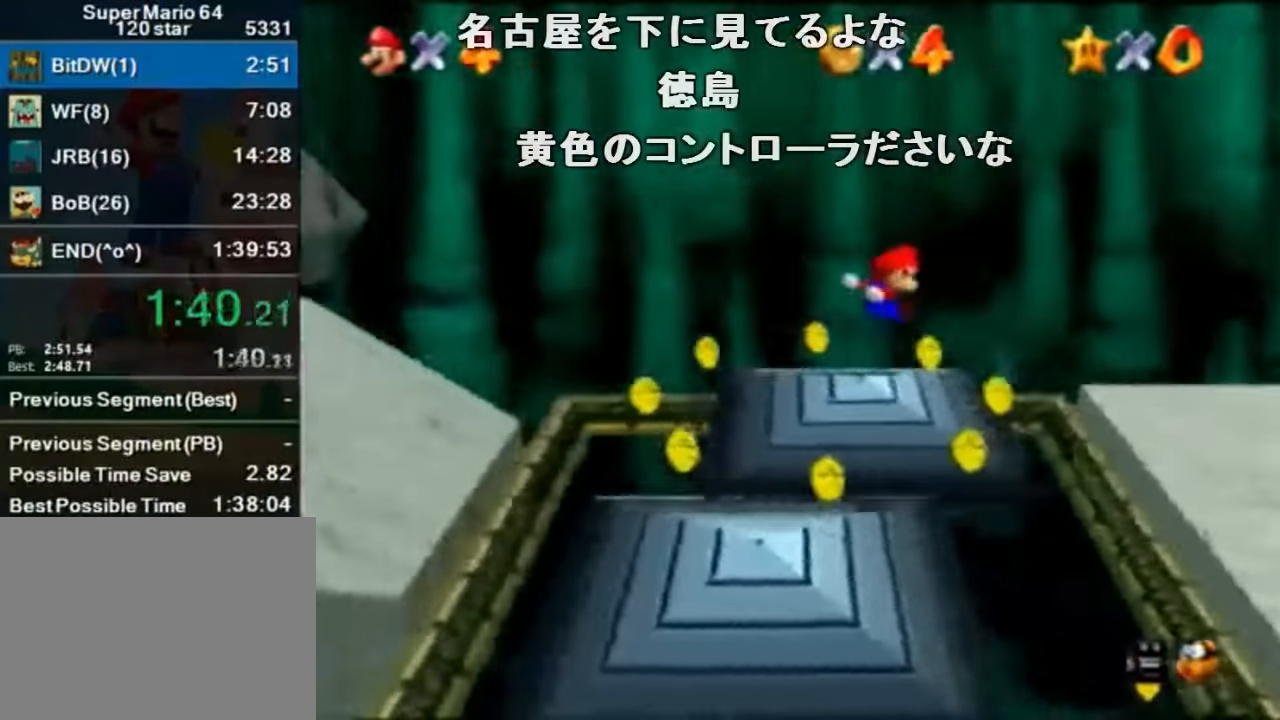
{"buttons": [], "left_stick": "right", "events": [[67, "left_stick", "up"], [167, "Z", "up"], [167, "left_stick", "center"], [367, "left_stick", "right"]]}
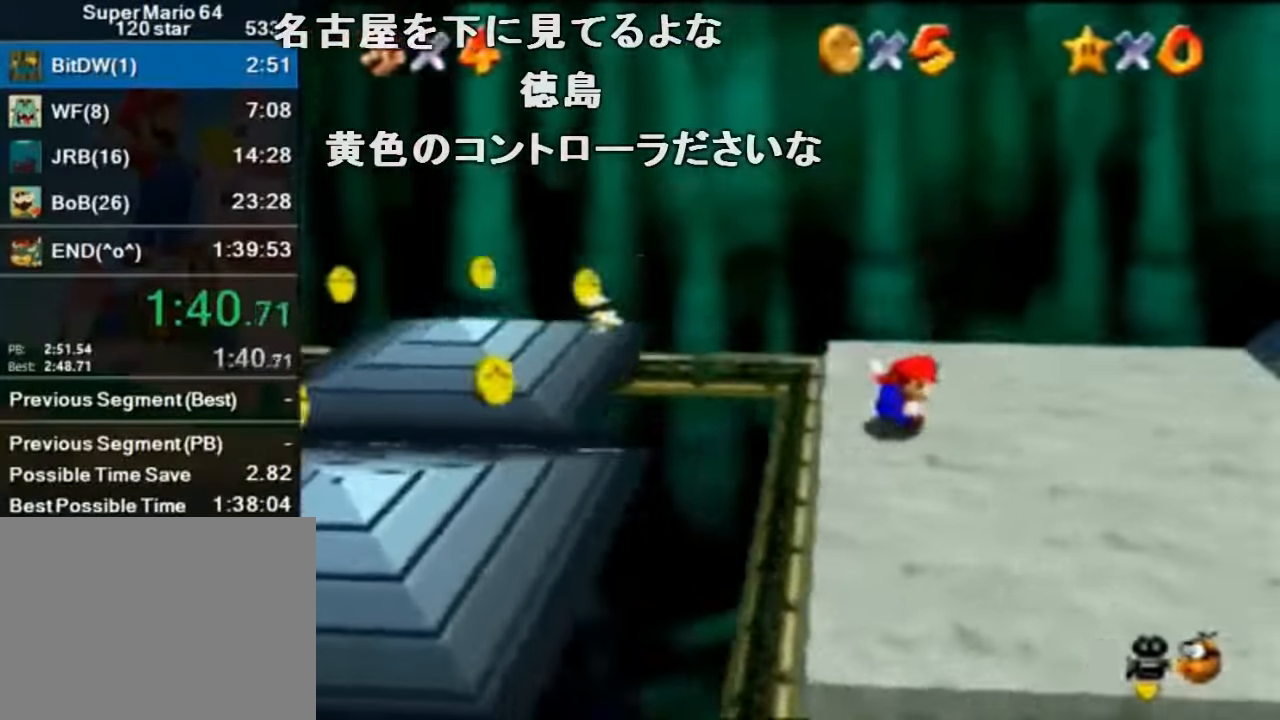
{"buttons": [], "left_stick": "up-right", "events": [[133, "A", "down"], [133, "left_stick", "center"], [167, "A", "up"], [300, "left_stick", "up-right"]]}
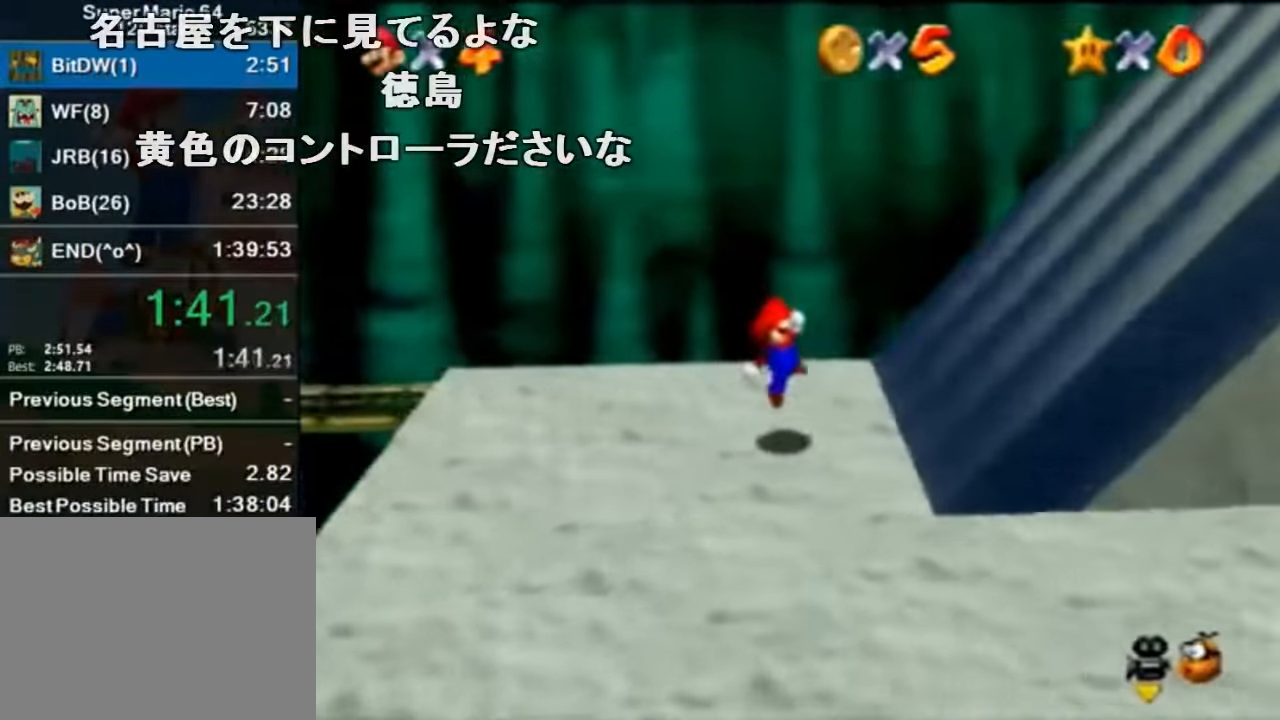
{"buttons": [], "left_stick": "right", "events": [[67, "left_stick", "right"], [133, "A", "down"], [433, "A", "up"]]}
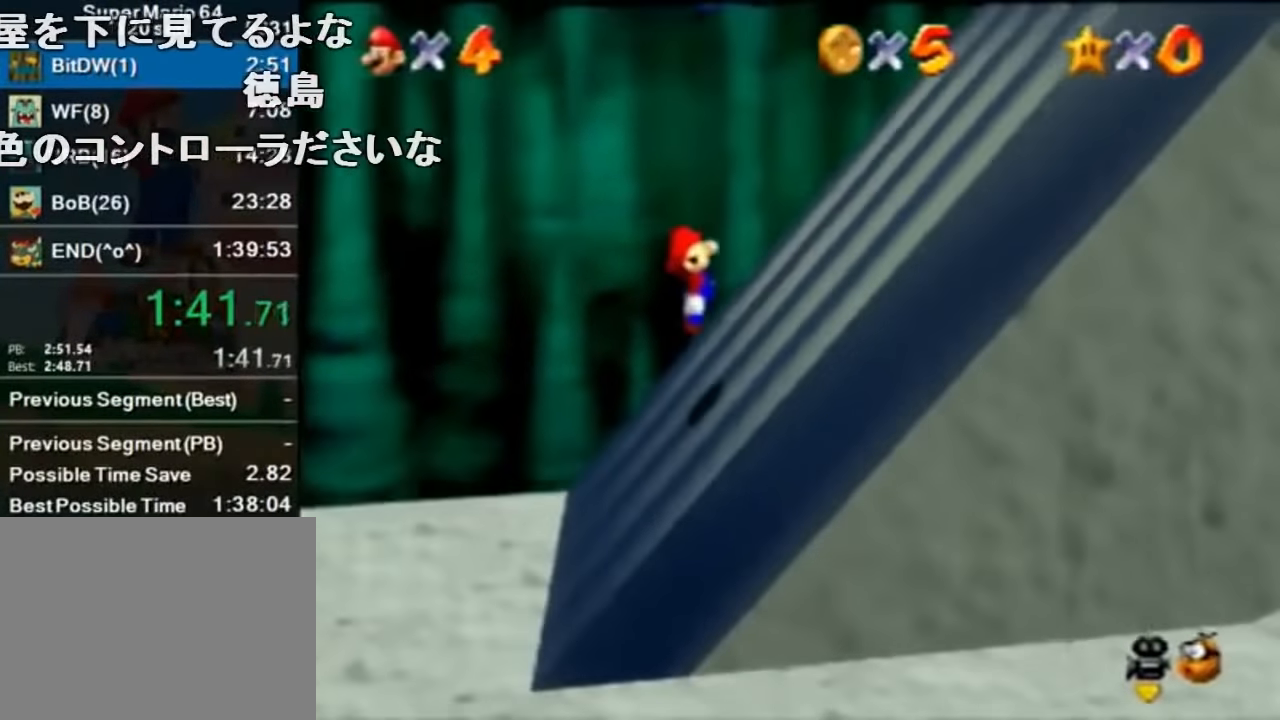
{"buttons": ["A"], "left_stick": "right", "events": [[133, "A", "down"]]}
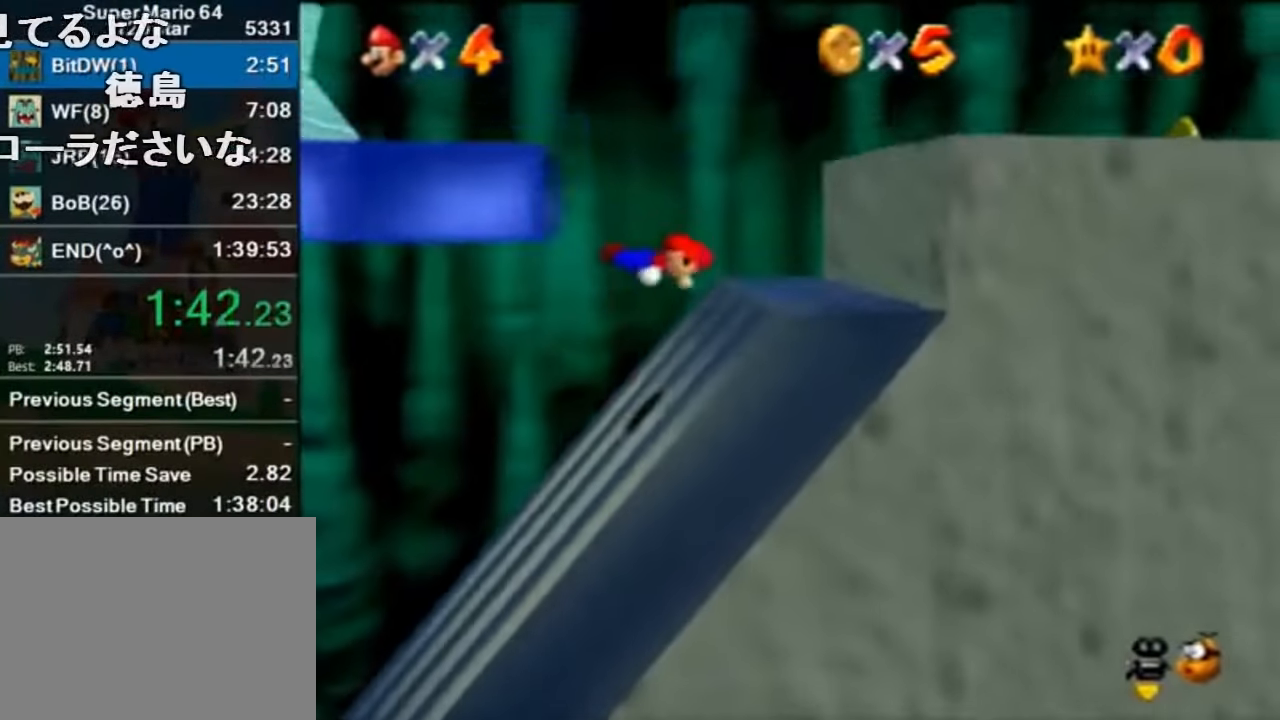
{"buttons": ["A"], "left_stick": "left", "events": [[233, "A", "up"], [300, "A", "down"], [300, "left_stick", "up-left"], [467, "left_stick", "left"]]}
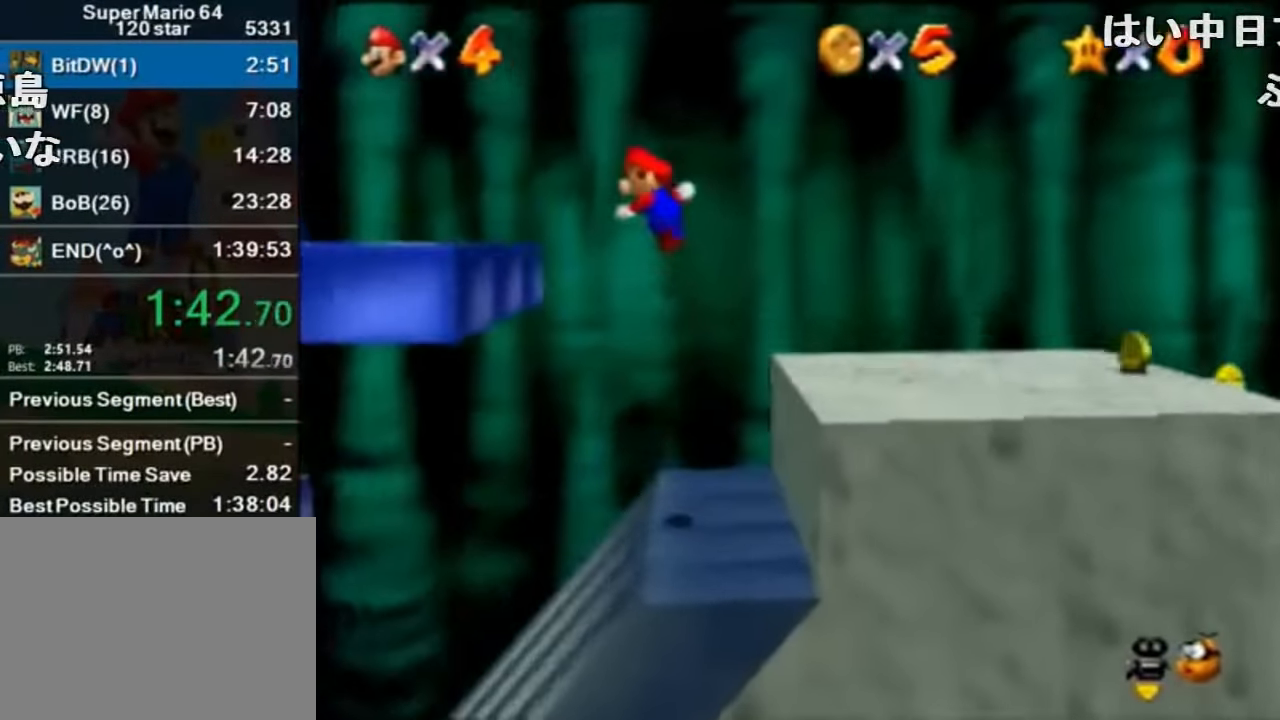
{"buttons": [], "left_stick": "left", "events": [[400, "A", "up"]]}
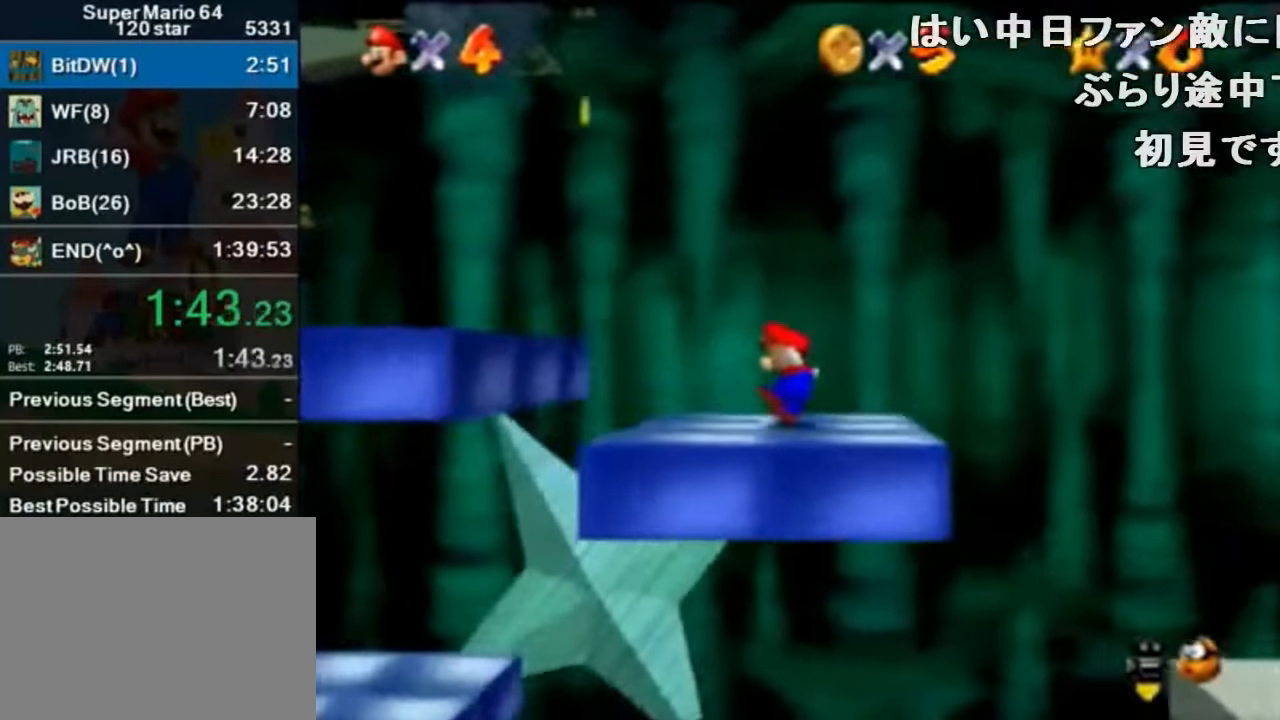
{"buttons": [], "left_stick": "left", "events": [[33, "A", "down"], [167, "B", "down"], [267, "A", "up"], [267, "B", "up"]]}
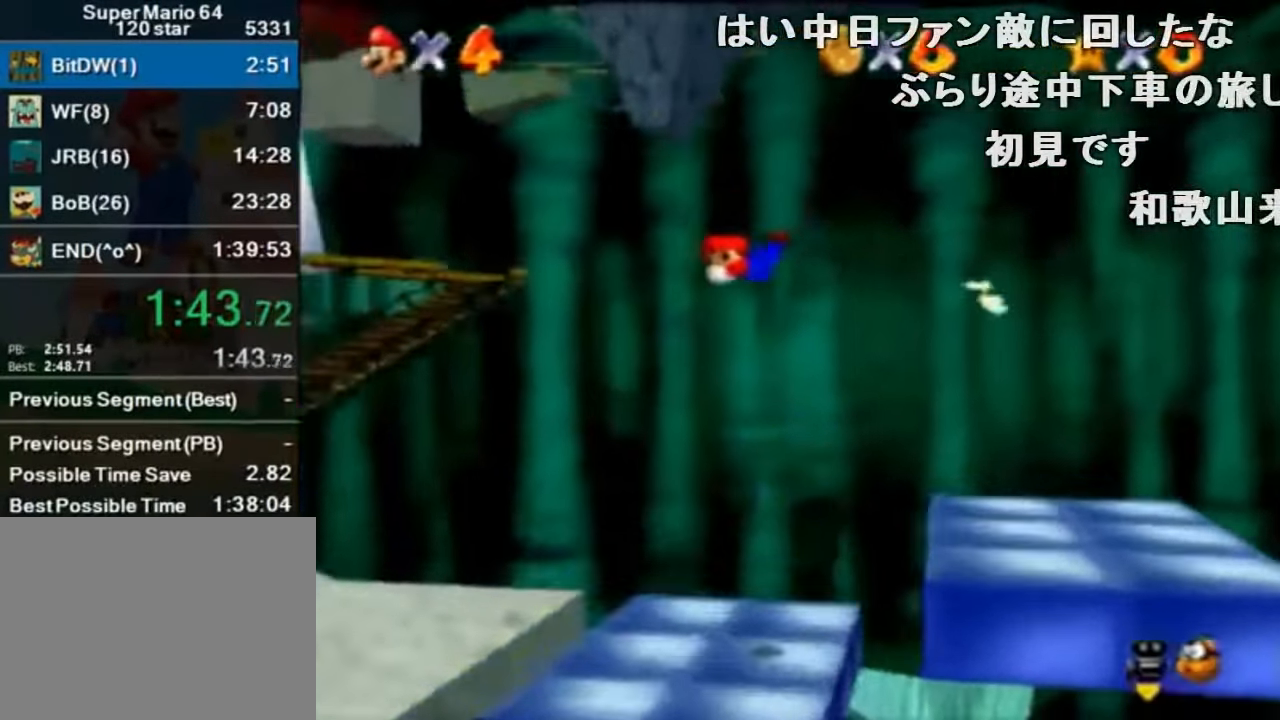
{"buttons": [], "left_stick": "left", "events": []}
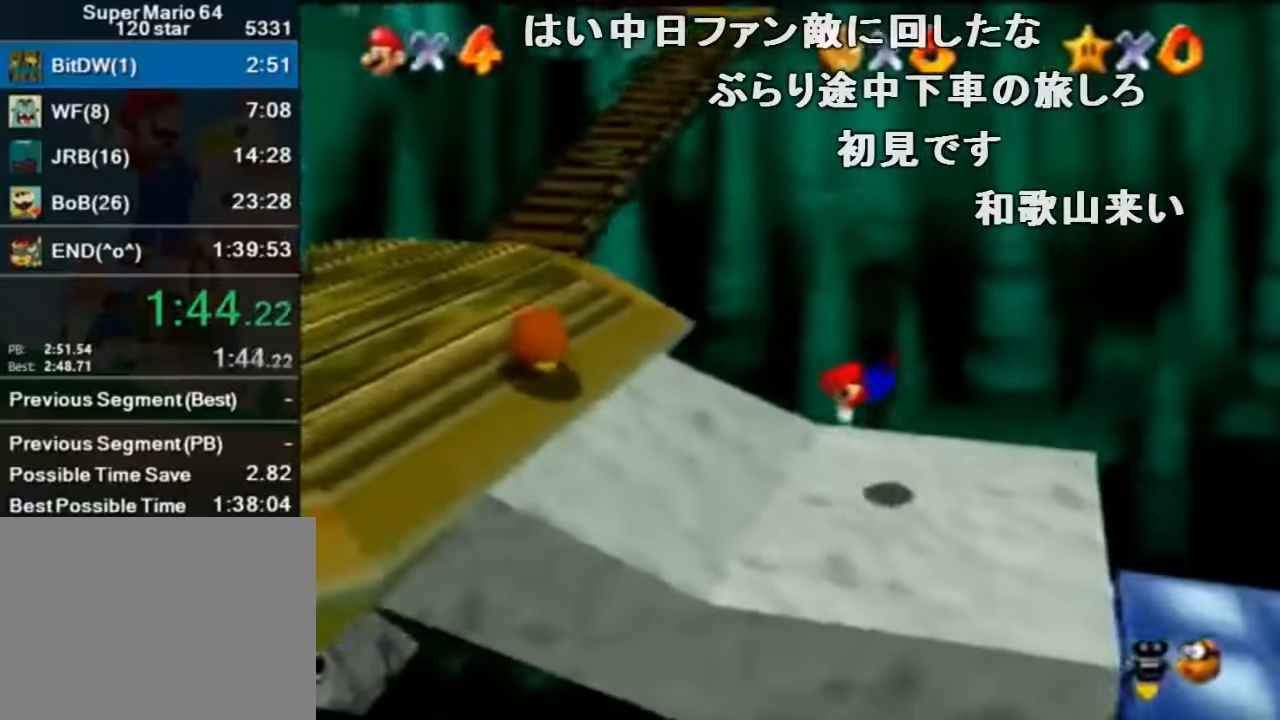
{"buttons": [], "left_stick": "left", "events": [[100, "A", "down"], [133, "B", "down"], [133, "left_stick", "up-left"], [166, "A", "up"], [166, "B", "up"], [500, "left_stick", "left"]]}
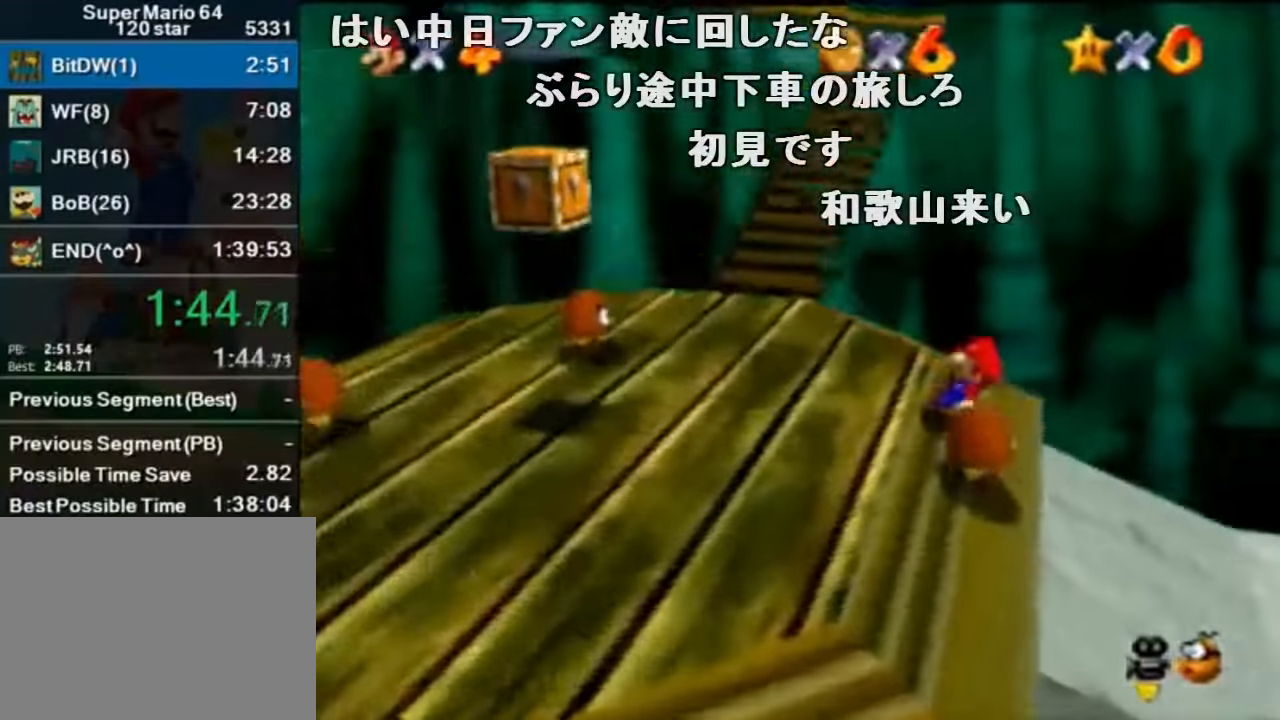
{"buttons": ["A", "Z"], "left_stick": "up", "events": [[133, "left_stick", "up-left"], [266, "left_stick", "up"], [400, "Z", "down"], [466, "A", "down"]]}
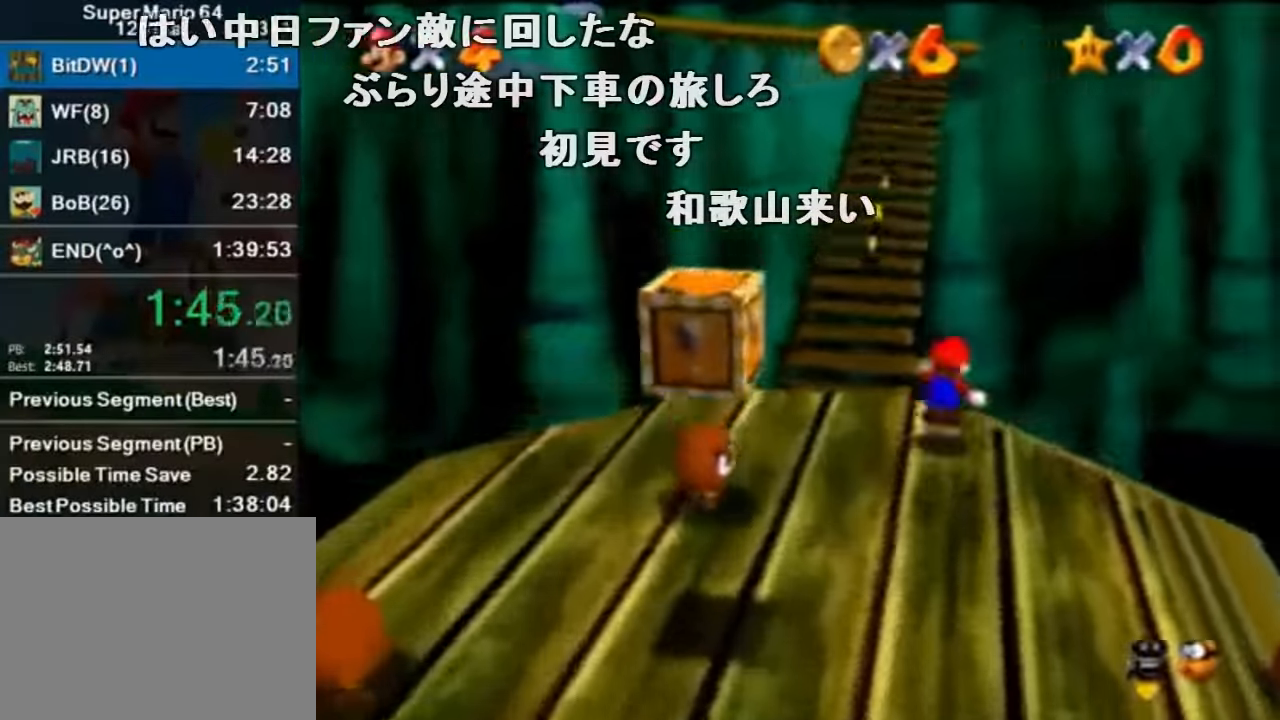
{"buttons": ["Z"], "left_stick": "up", "events": [[100, "A", "up"]]}
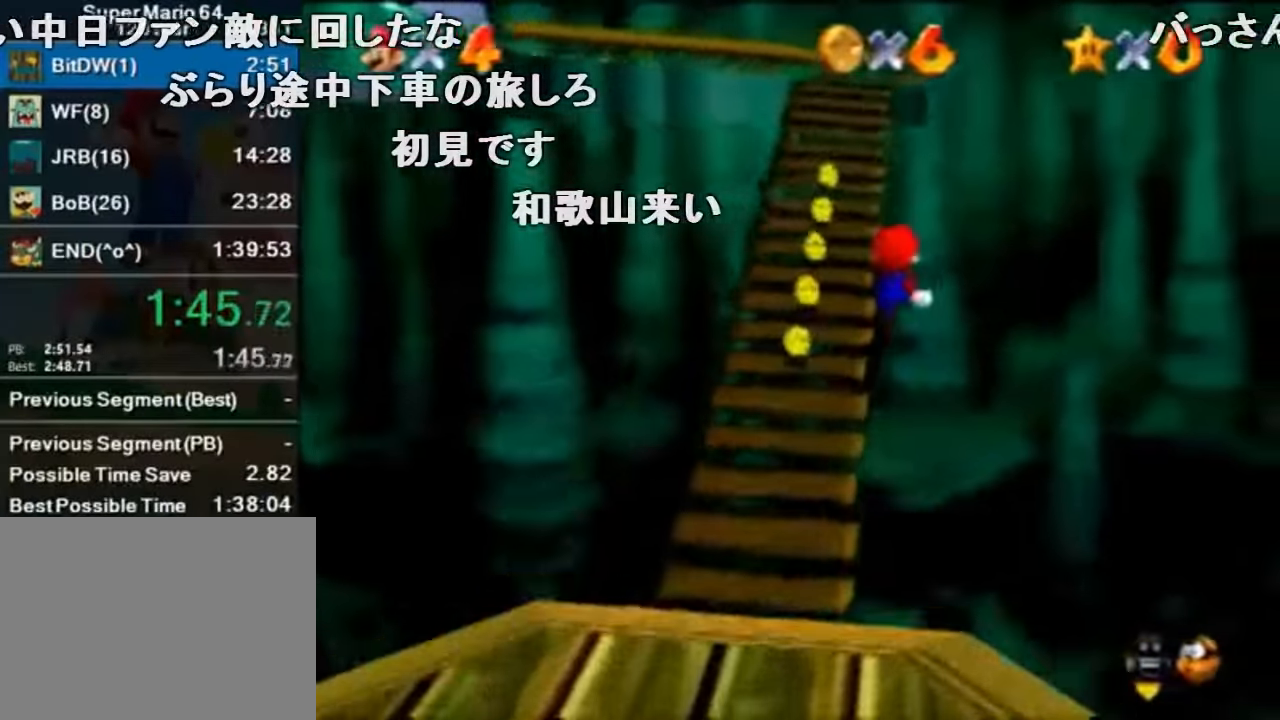
{"buttons": [], "left_stick": "up", "events": [[66, "C_RIGHT", "down"], [233, "C_RIGHT", "up"], [233, "left_stick", "up-right"], [333, "Z", "up"], [500, "left_stick", "up"]]}
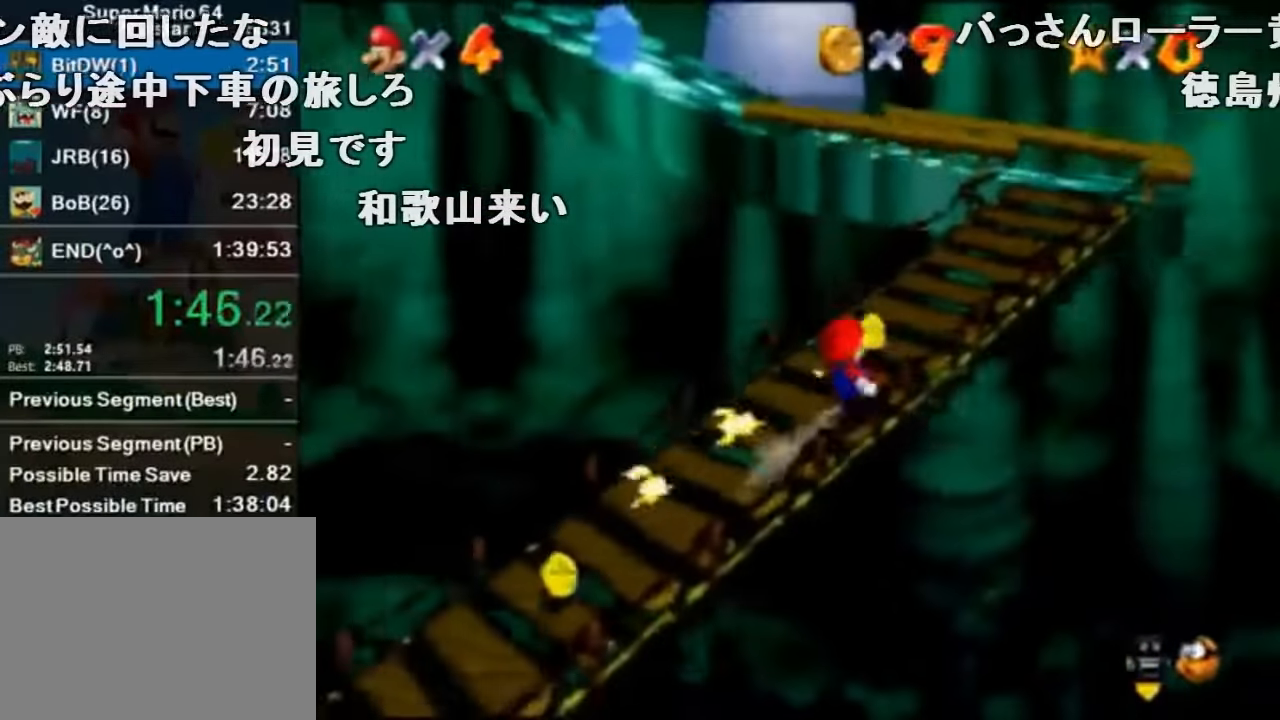
{"buttons": ["Z"], "left_stick": "up", "events": [[100, "Z", "down"], [166, "A", "down"], [333, "A", "up"]]}
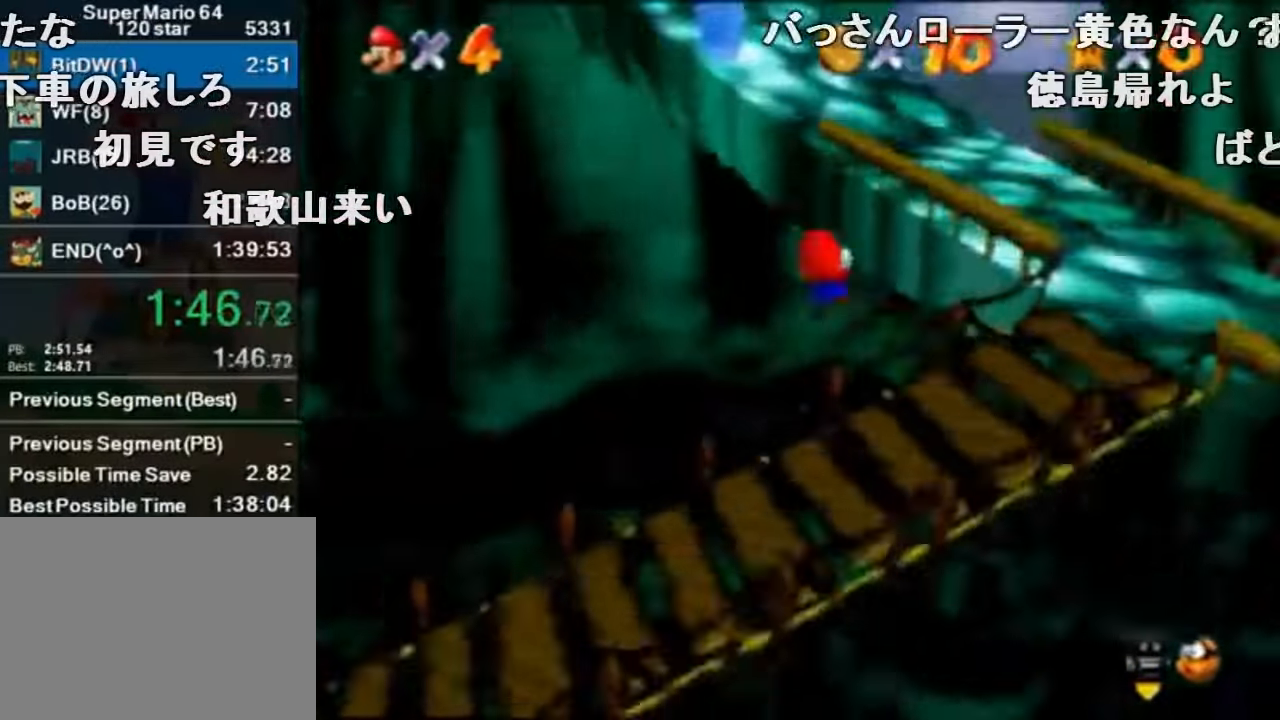
{"buttons": ["Z"], "left_stick": "up", "events": []}
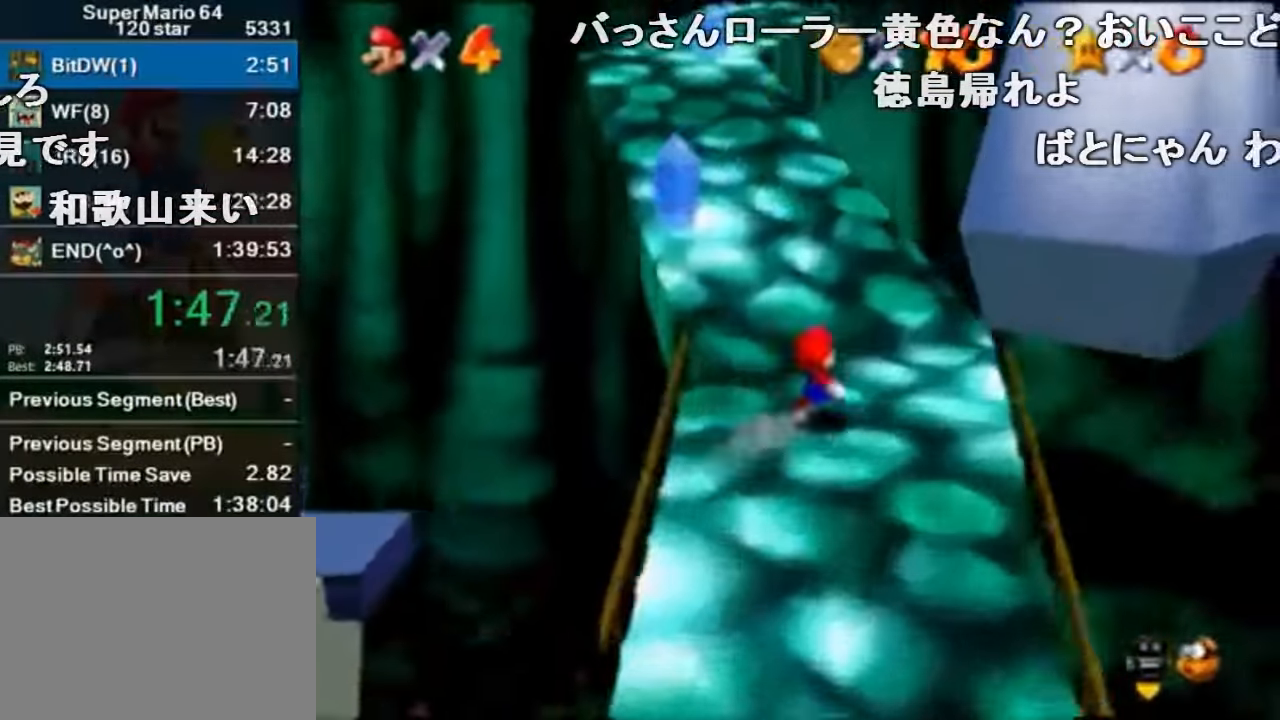
{"buttons": ["Z"], "left_stick": "up", "events": [[133, "A", "down"], [133, "B", "down"], [233, "A", "up"], [233, "B", "up"]]}
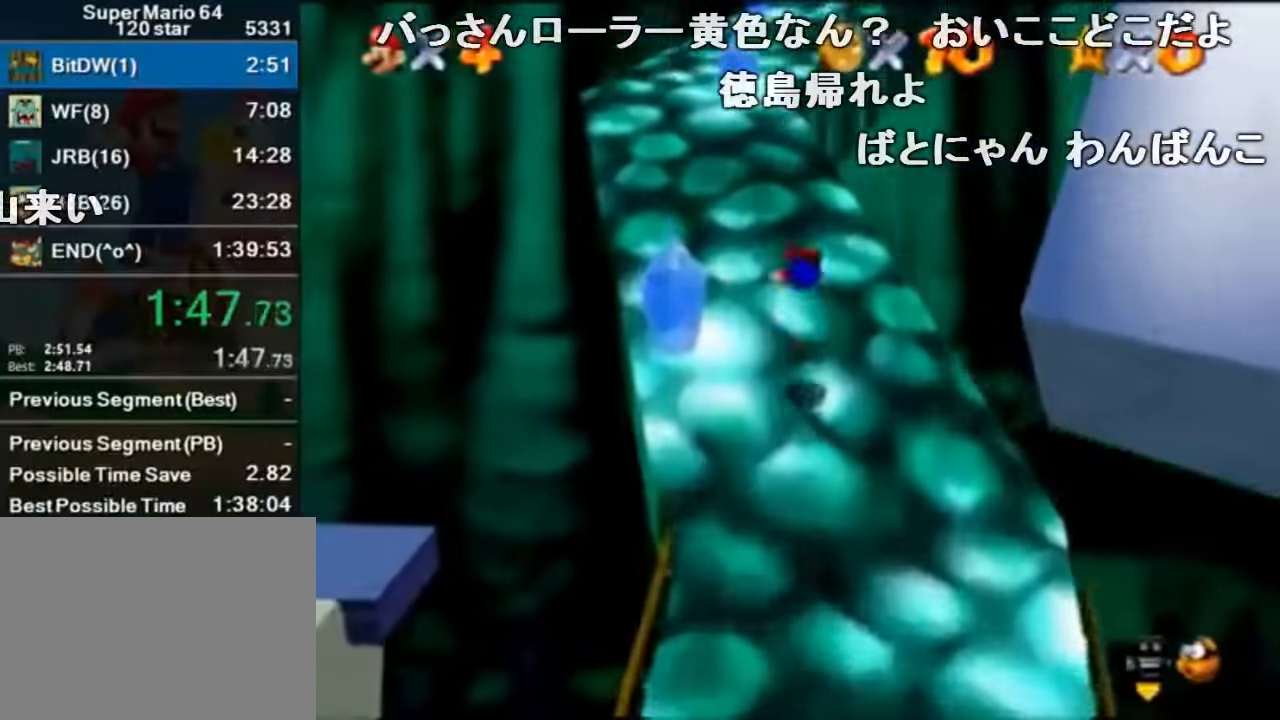
{"buttons": ["Z"], "left_stick": "up", "events": [[300, "A", "down"], [333, "B", "down"], [366, "A", "up"], [366, "B", "up"]]}
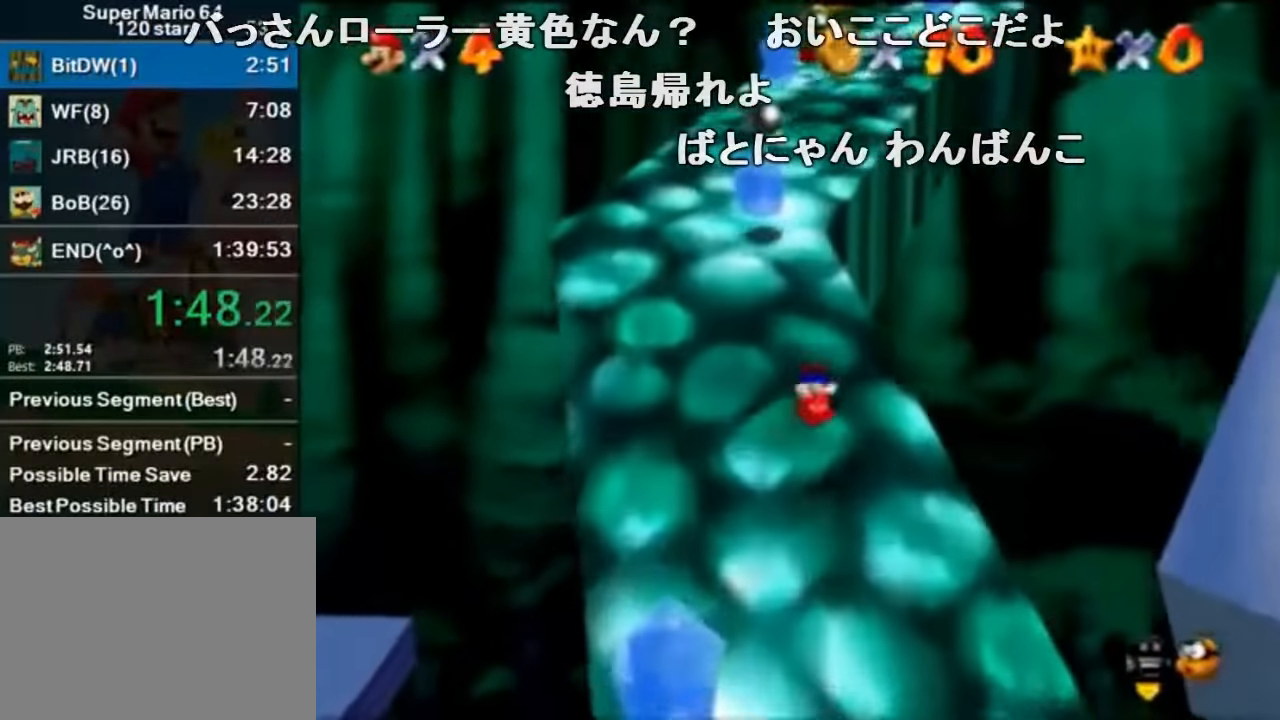
{"buttons": ["Z"], "left_stick": "up-right", "events": [[166, "A", "down"], [333, "B", "down"], [366, "left_stick", "up-right"], [466, "A", "up"], [500, "B", "up"]]}
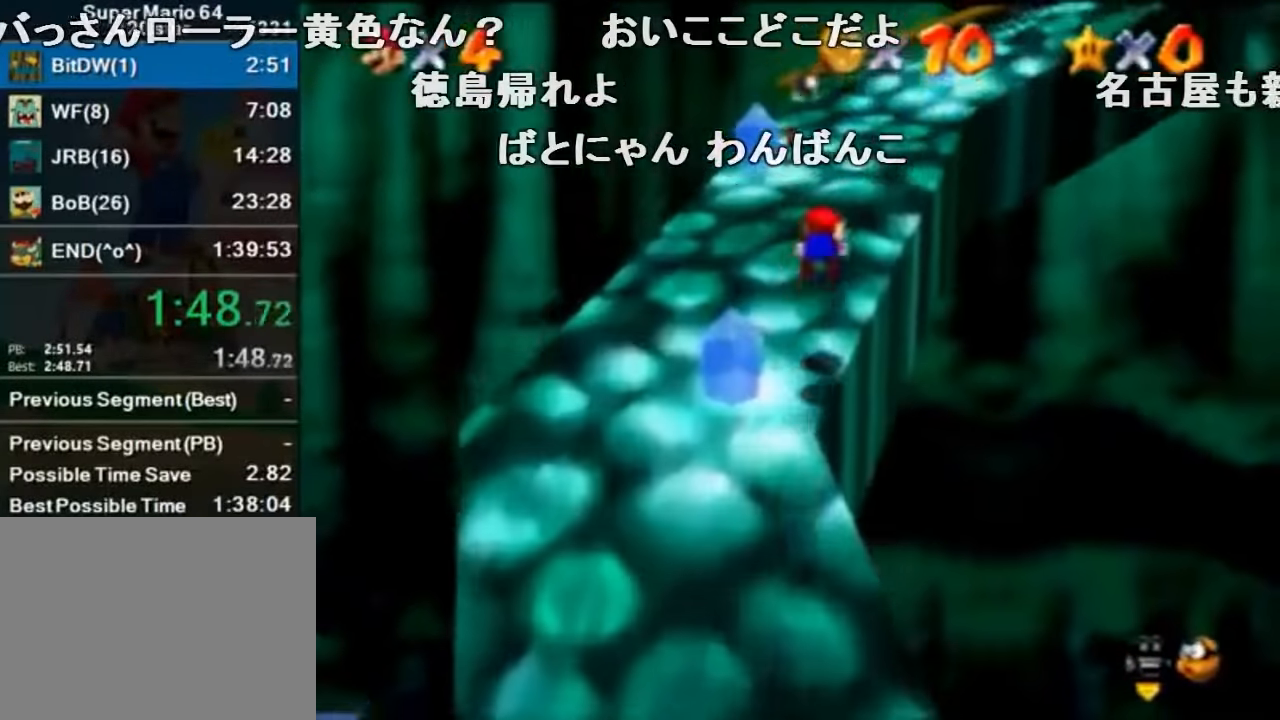
{"buttons": ["B", "Z"], "left_stick": "up-left", "events": [[233, "left_stick", "up"], [400, "A", "down"], [433, "B", "down"], [467, "left_stick", "up-left"], [500, "A", "up"]]}
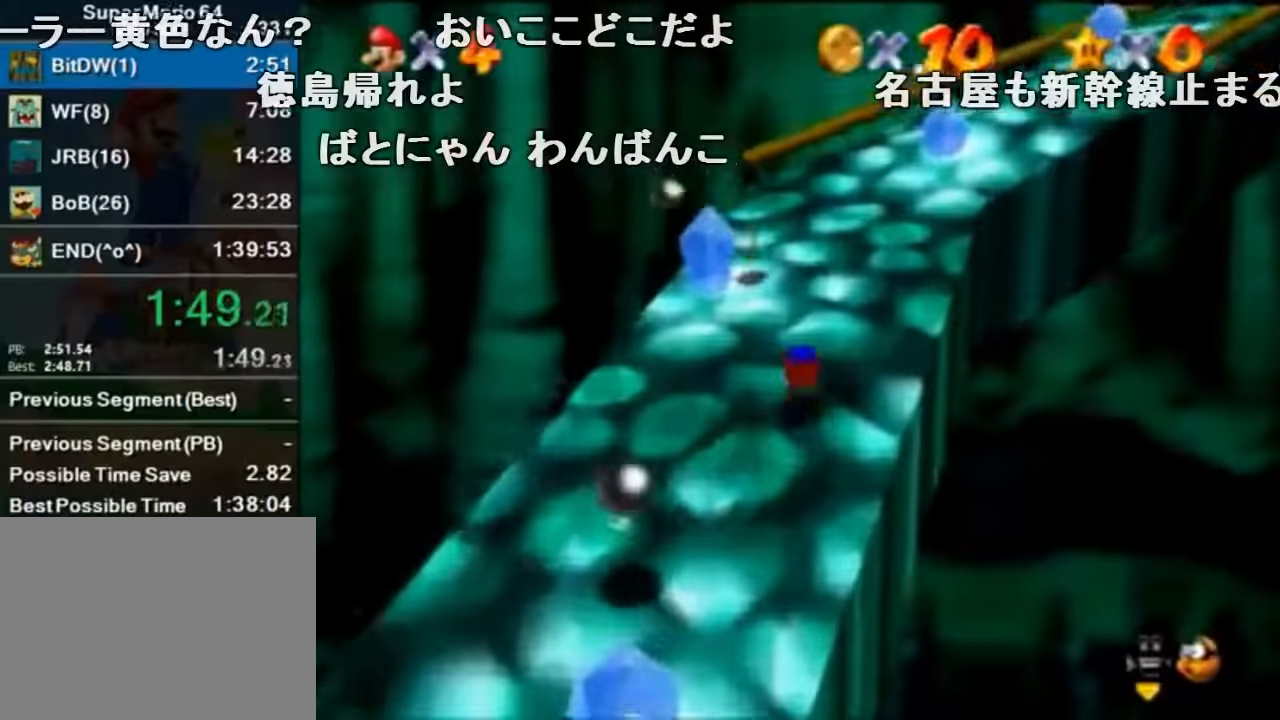
{"buttons": [], "left_stick": "up", "events": [[34, "B", "up"], [134, "C_LEFT", "down"], [267, "C_LEFT", "up"], [367, "left_stick", "up"], [434, "Z", "up"]]}
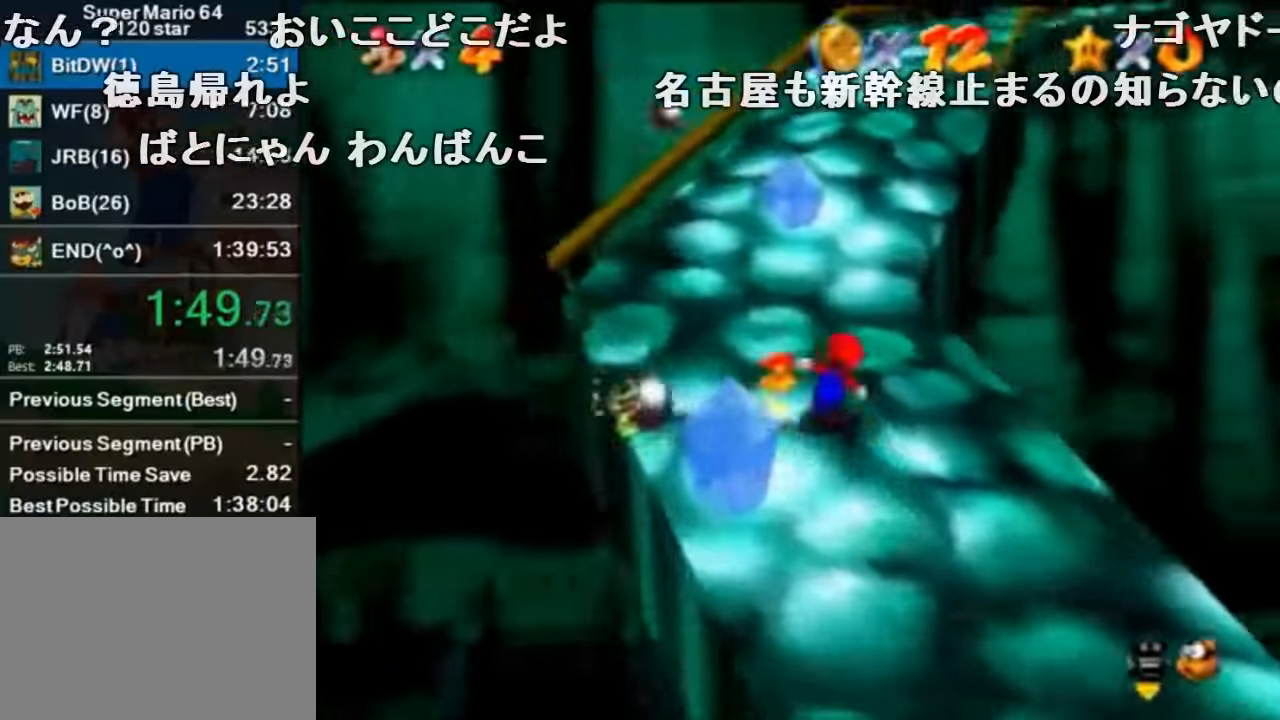
{"buttons": ["Z"], "left_stick": "up", "events": [[67, "Z", "down"], [100, "A", "down"], [200, "left_stick", "up-right"], [267, "A", "up"], [434, "left_stick", "up"]]}
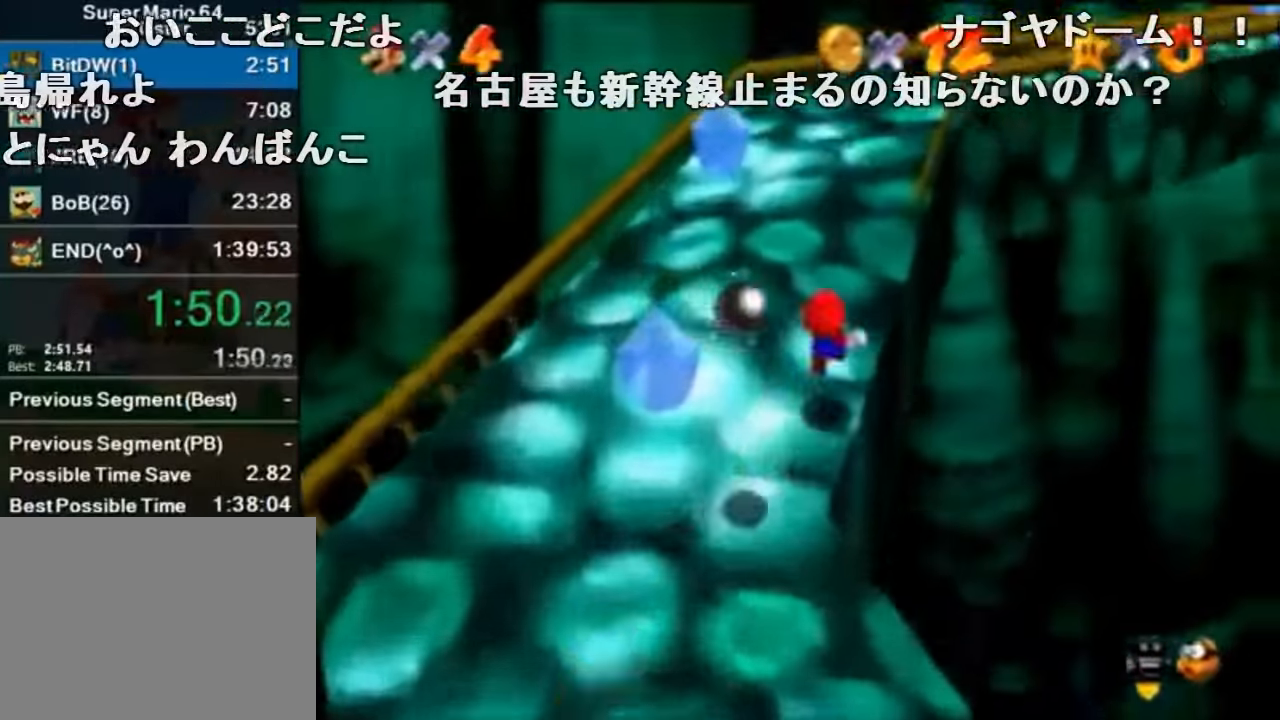
{"buttons": ["Z", "C_LEFT"], "left_stick": "up-left", "events": [[167, "A", "down"], [200, "A", "up"], [400, "left_stick", "up-left"], [434, "C_LEFT", "down"]]}
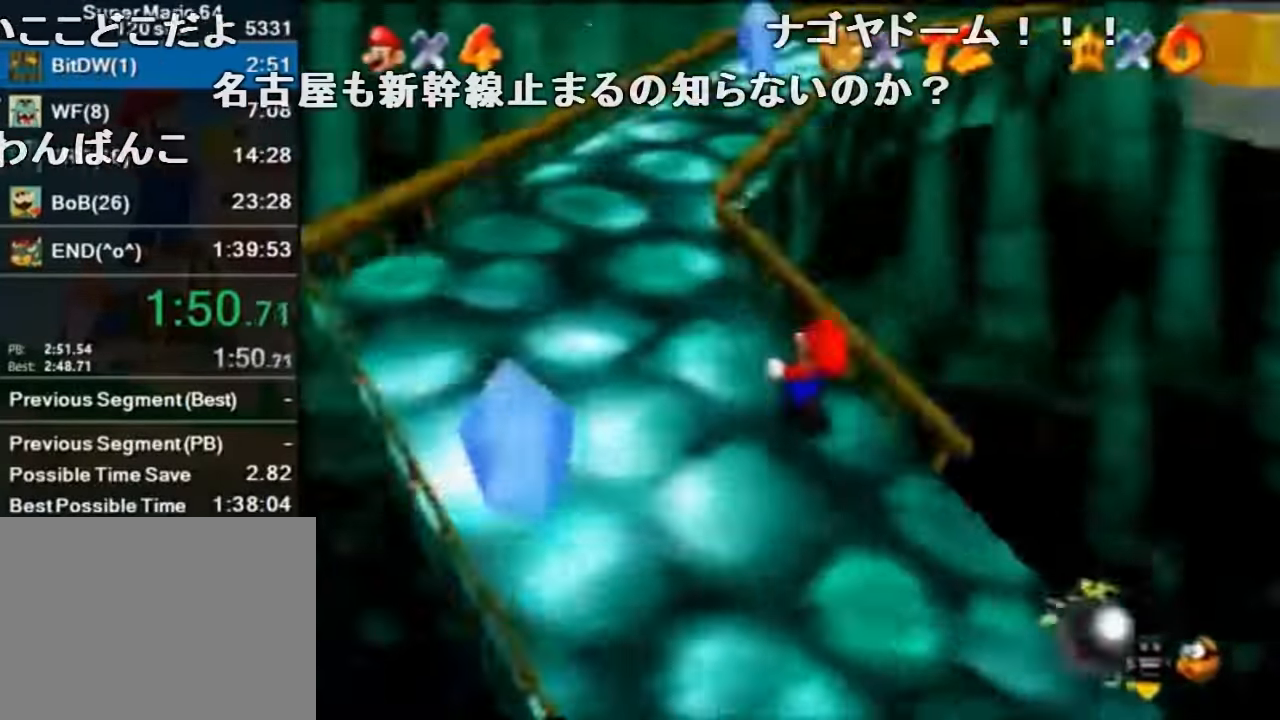
{"buttons": [], "left_stick": "up", "events": [[34, "Z", "up"], [100, "C_LEFT", "up"], [400, "left_stick", "up"]]}